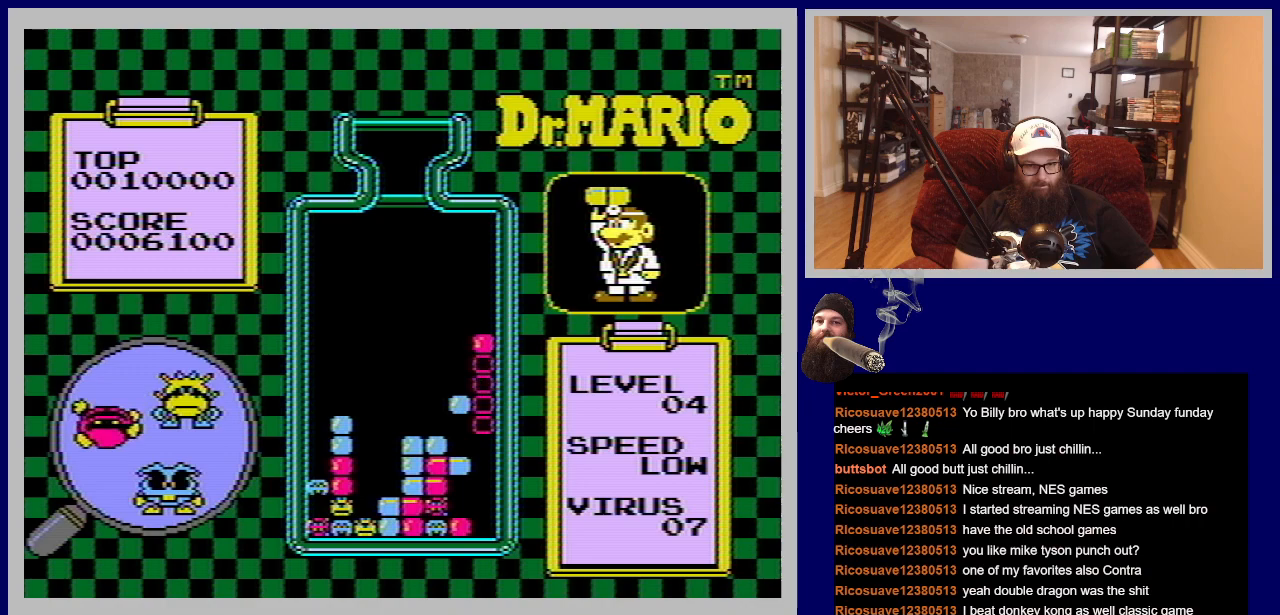
Gameplay with a controller (Nintendo layout); each line is a JSON object with the inputs held at the frame after it. "events" lists button and stick changes between this image and that frame as [ms after this image, input, new state], when the widget could be followed in between. Not read: L3 R3.
{"buttons": [], "events": []}
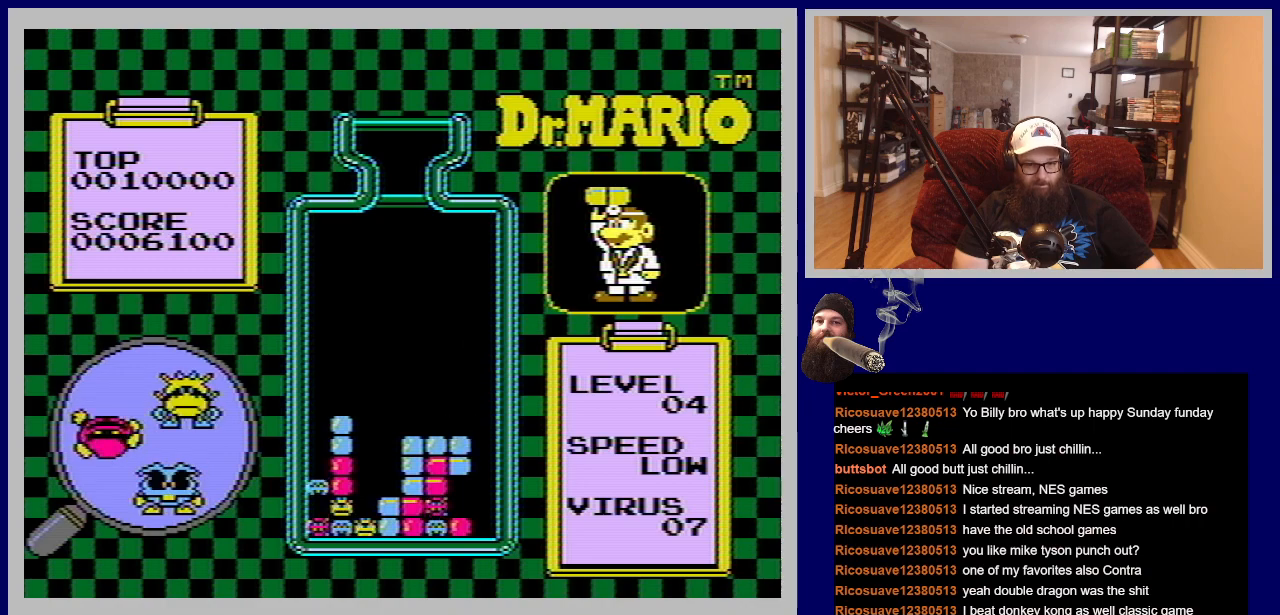
{"buttons": [], "events": []}
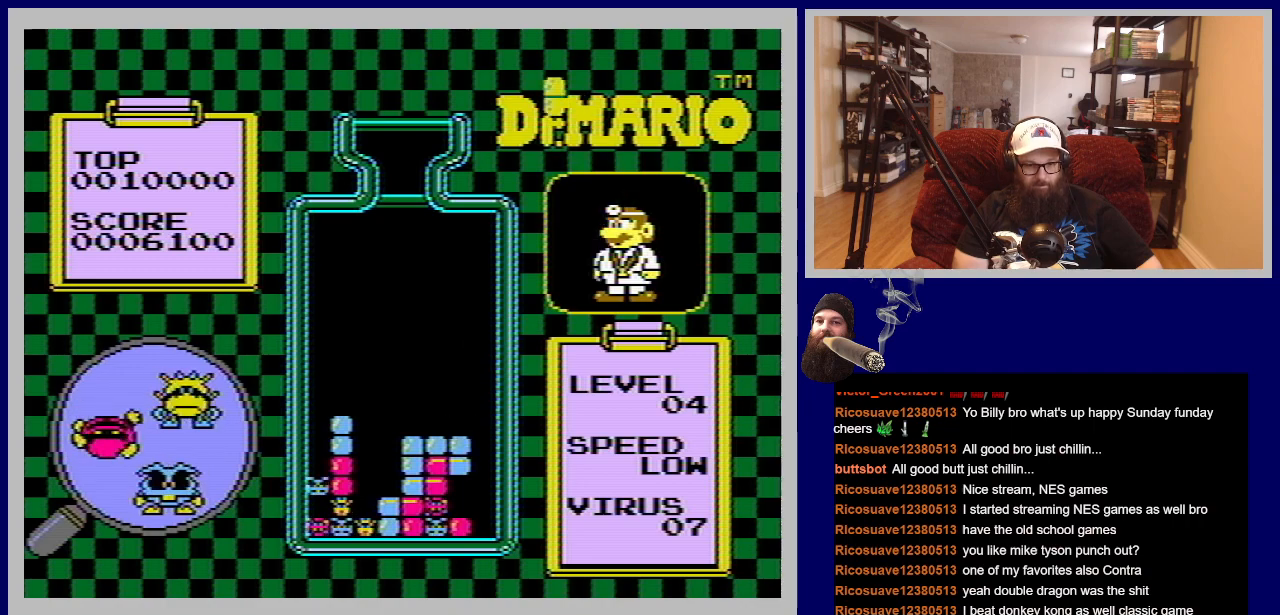
{"buttons": [], "events": []}
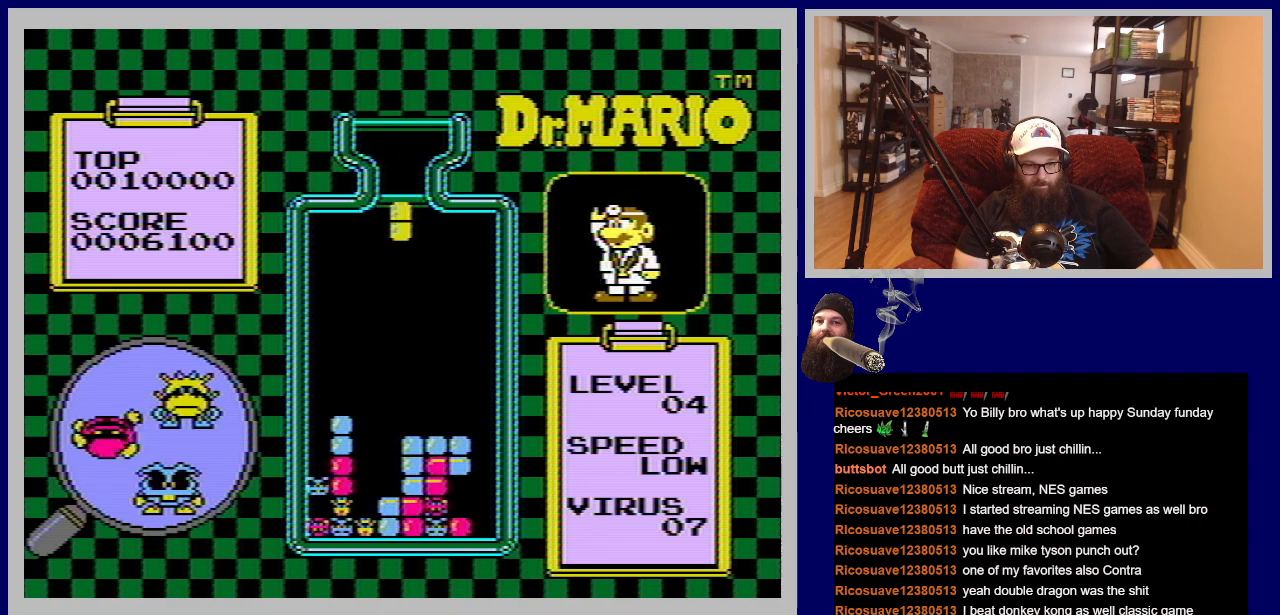
{"buttons": [], "events": []}
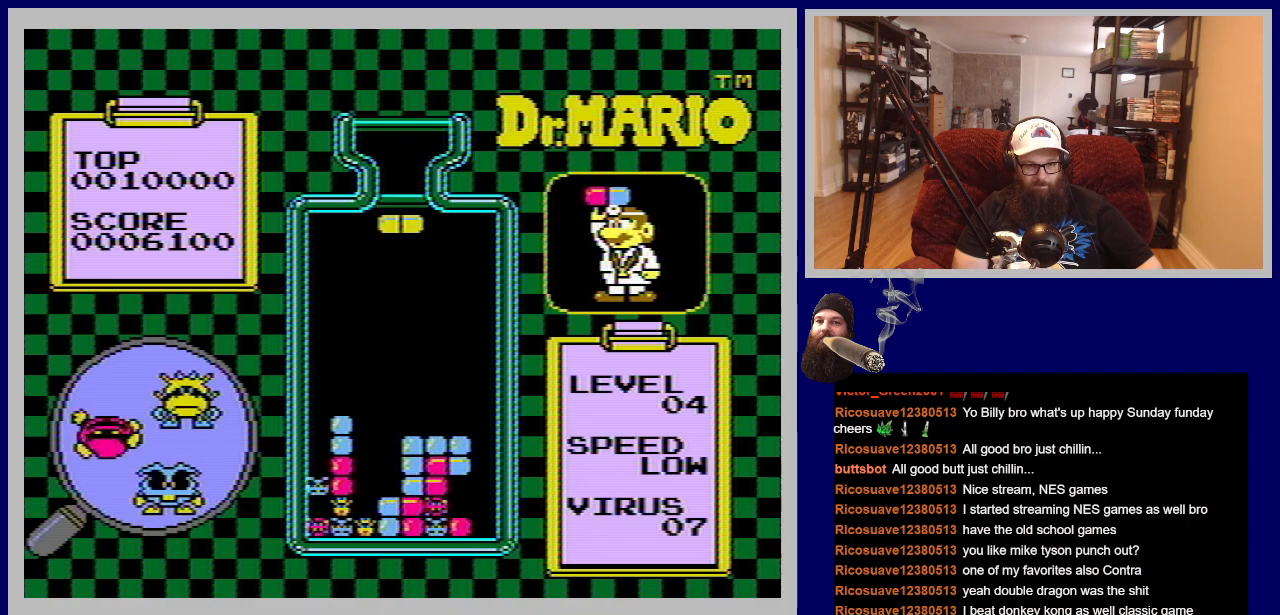
{"buttons": ["A"], "events": [[434, "A", "down"]]}
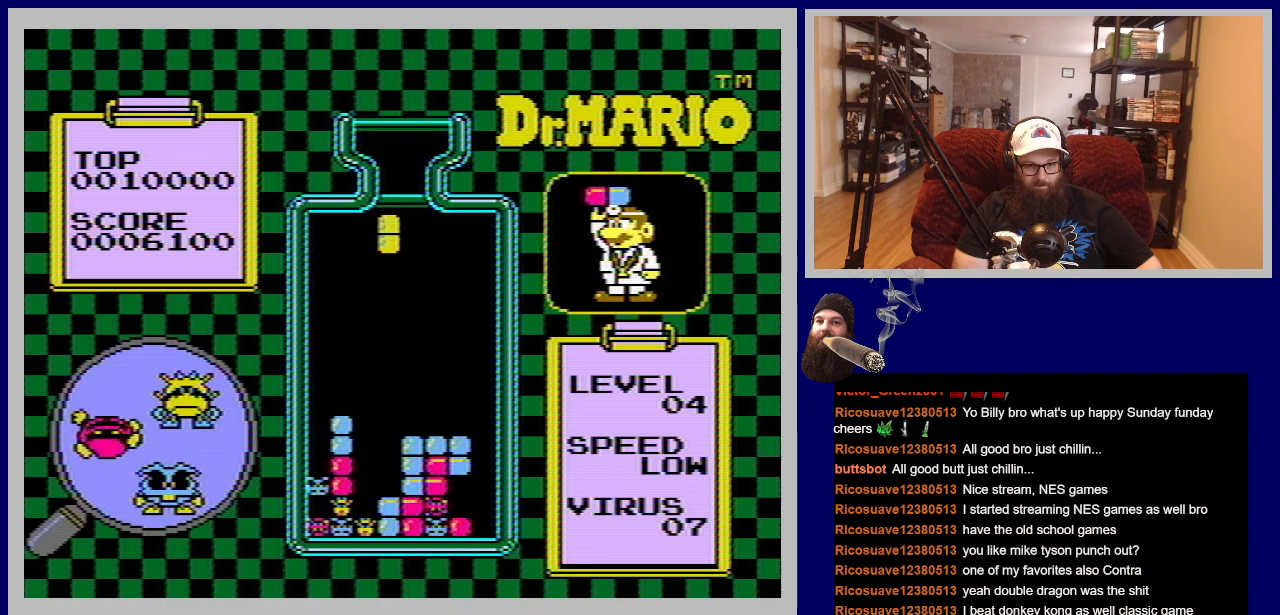
{"buttons": [], "events": [[50, "A", "up"], [117, "DPAD_LEFT", "down"], [267, "DPAD_LEFT", "up"]]}
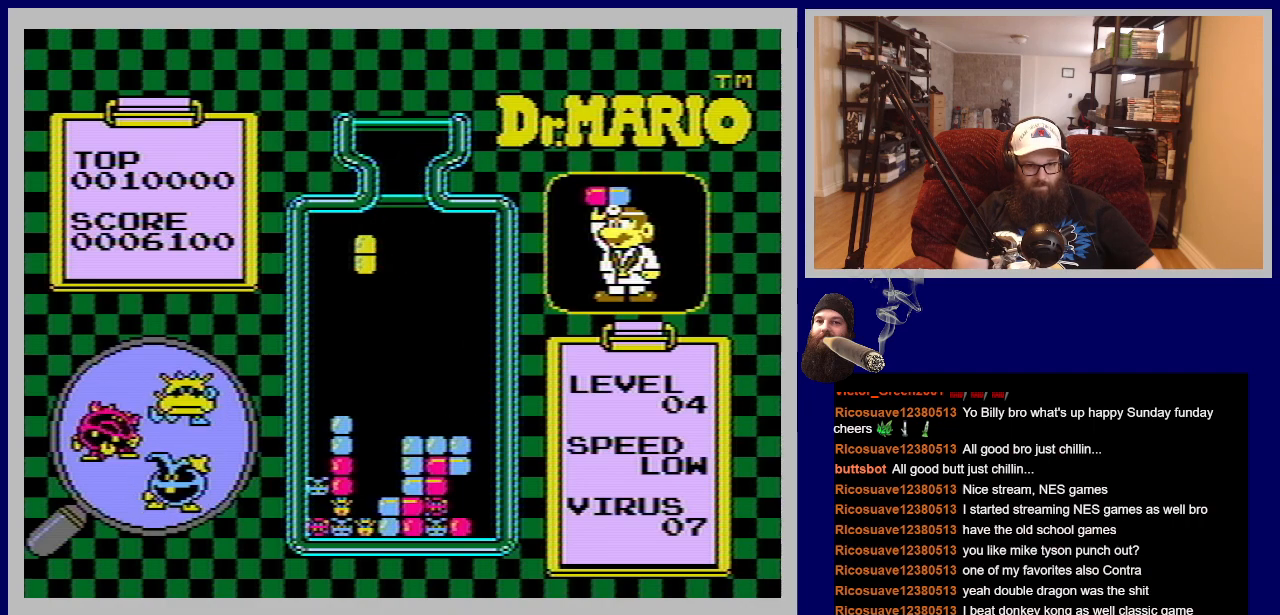
{"buttons": ["DPAD_DOWN"], "events": [[201, "DPAD_DOWN", "down"]]}
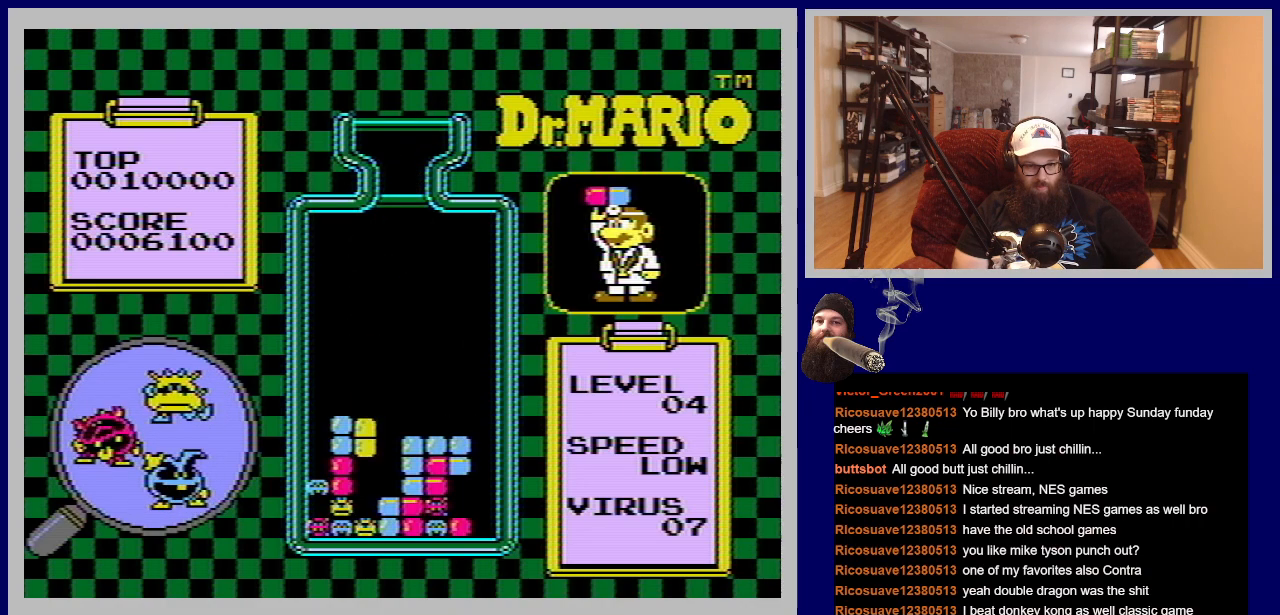
{"buttons": [], "events": [[350, "DPAD_DOWN", "up"]]}
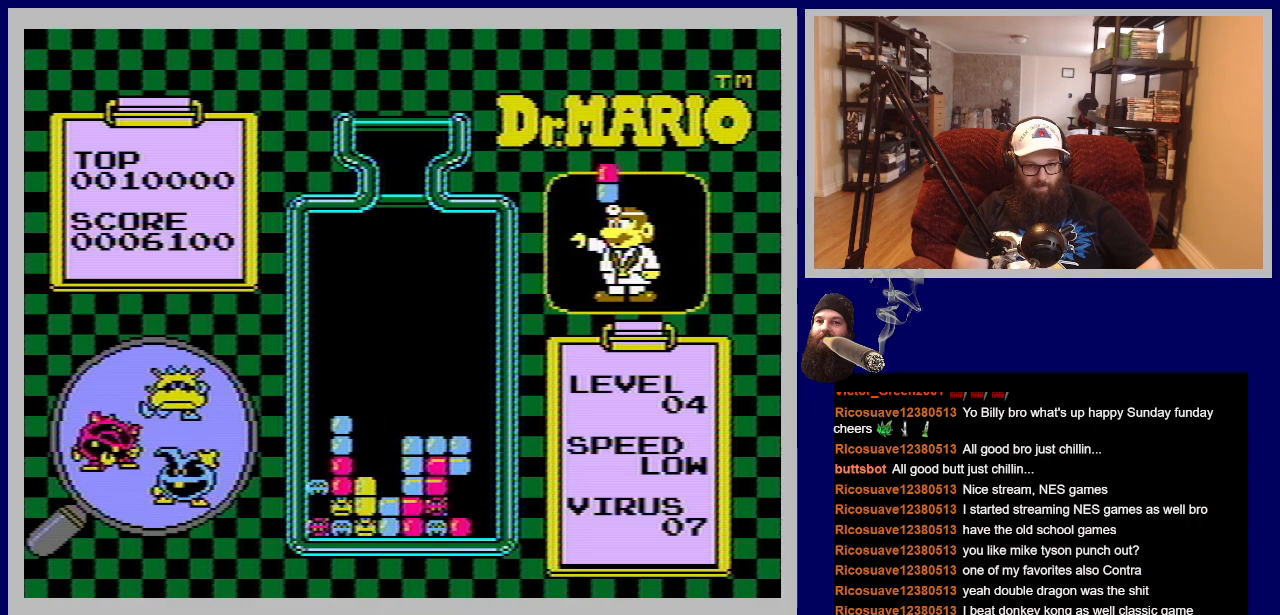
{"buttons": [], "events": []}
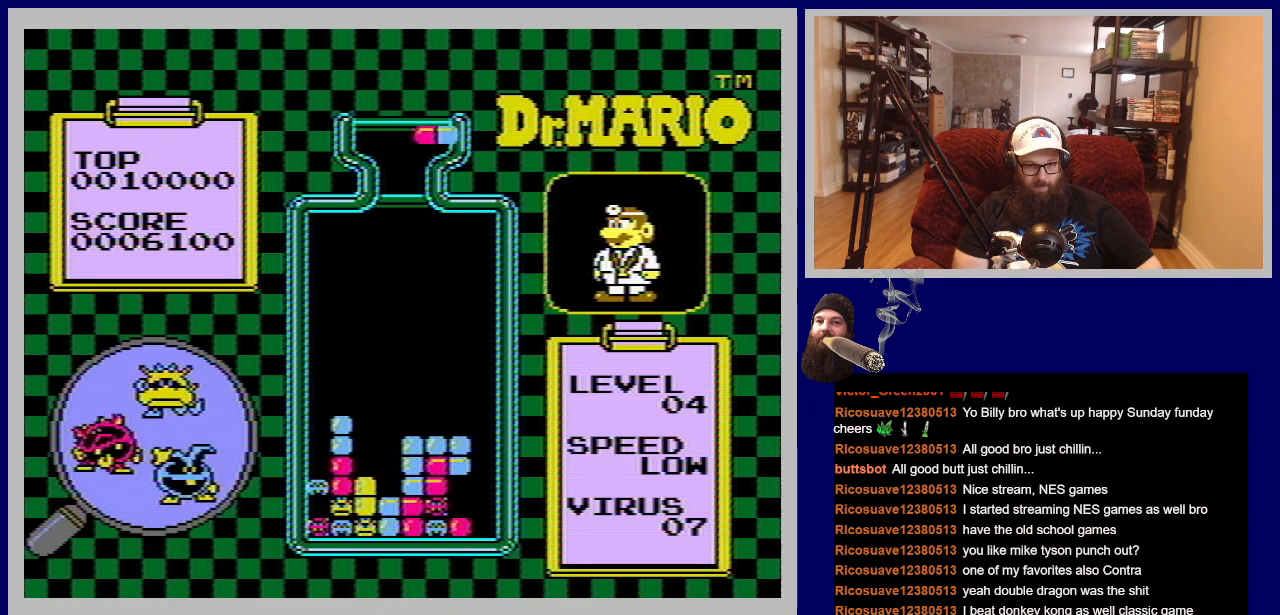
{"buttons": [], "events": []}
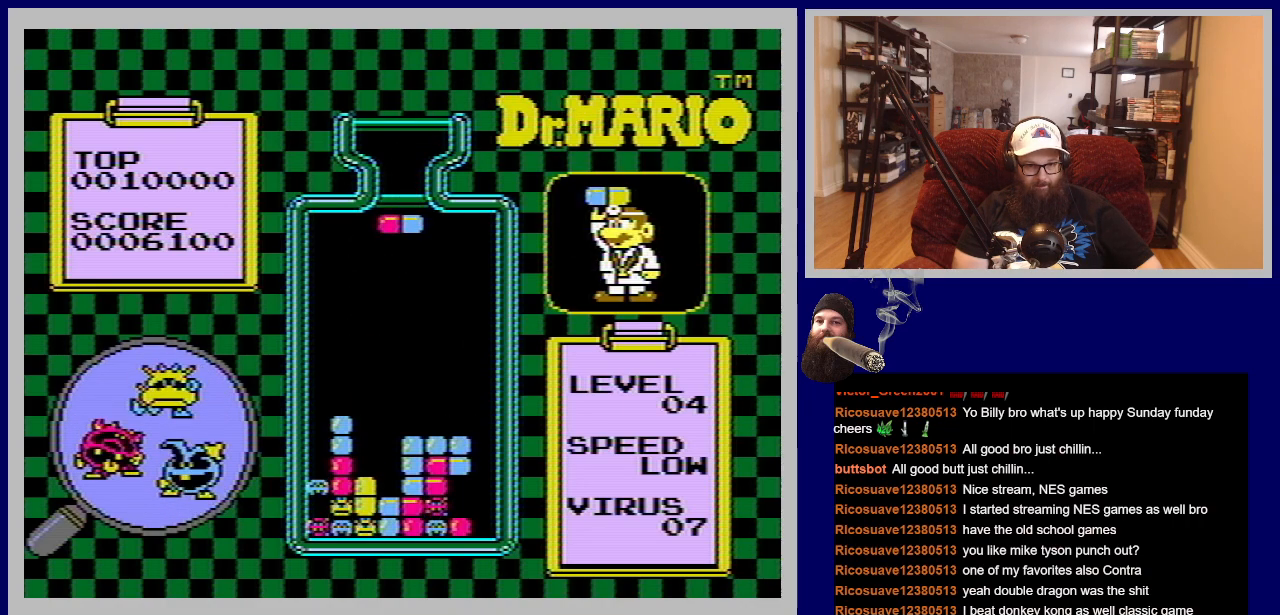
{"buttons": [], "events": []}
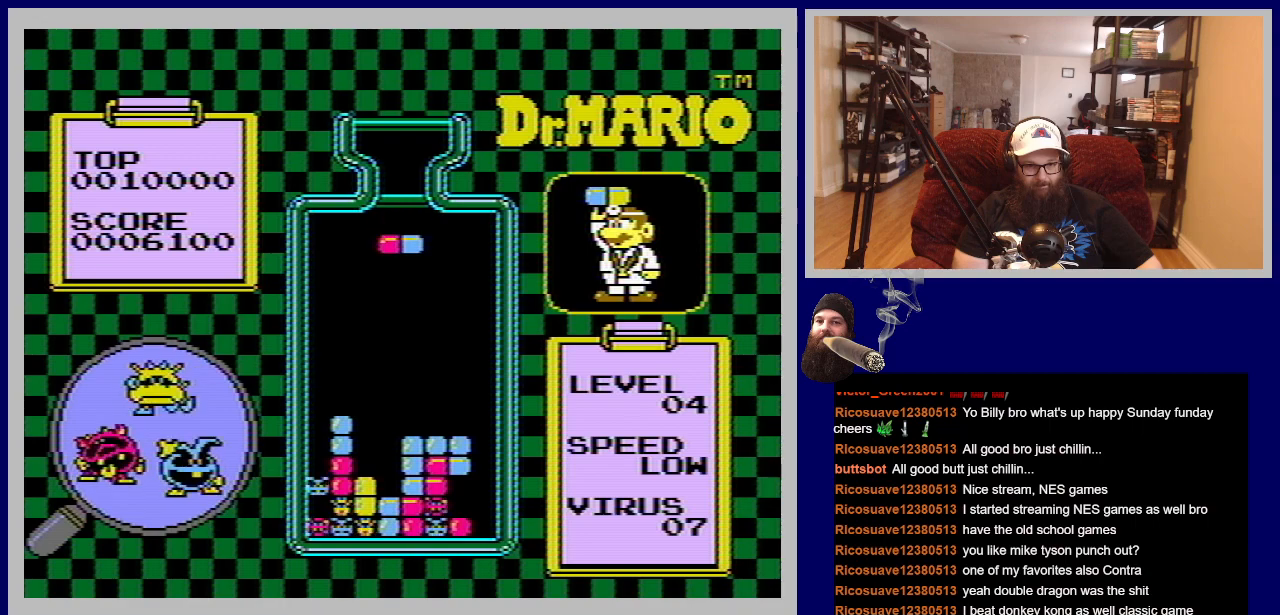
{"buttons": [], "events": []}
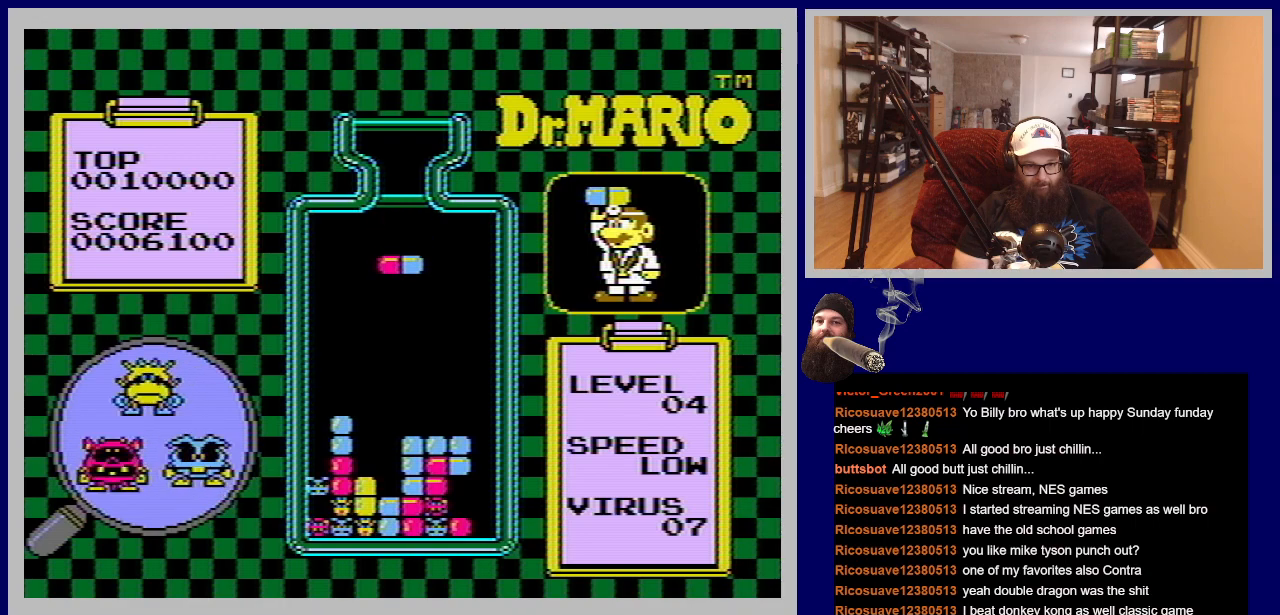
{"buttons": [], "events": []}
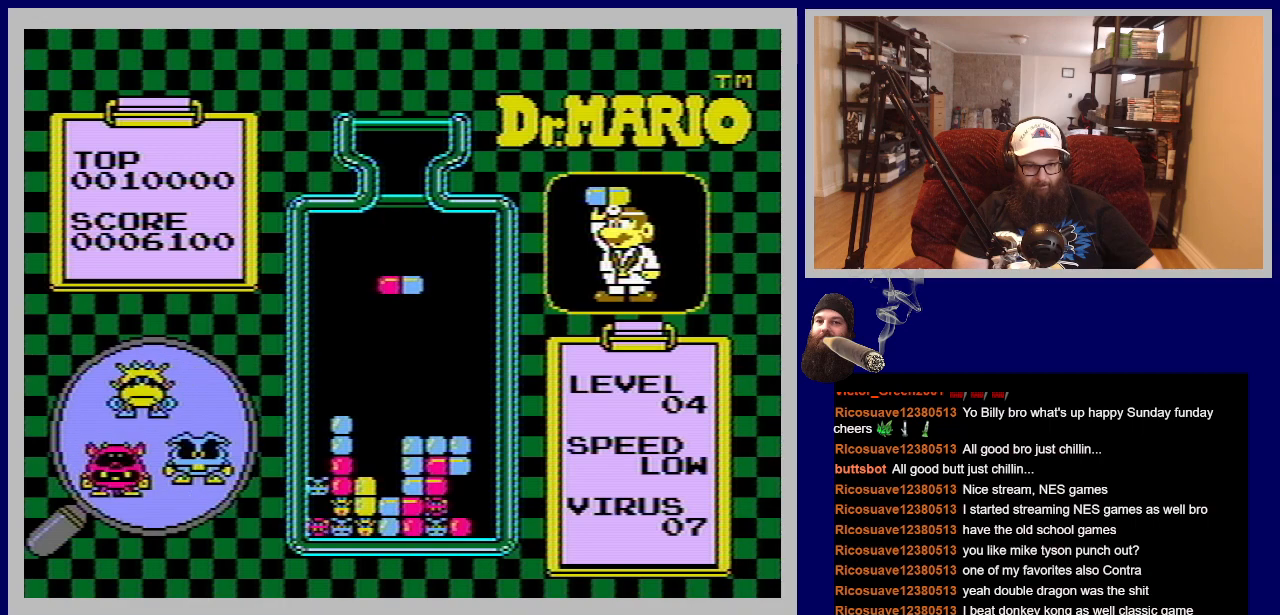
{"buttons": [], "events": [[33, "DPAD_DOWN", "down"], [467, "DPAD_DOWN", "up"]]}
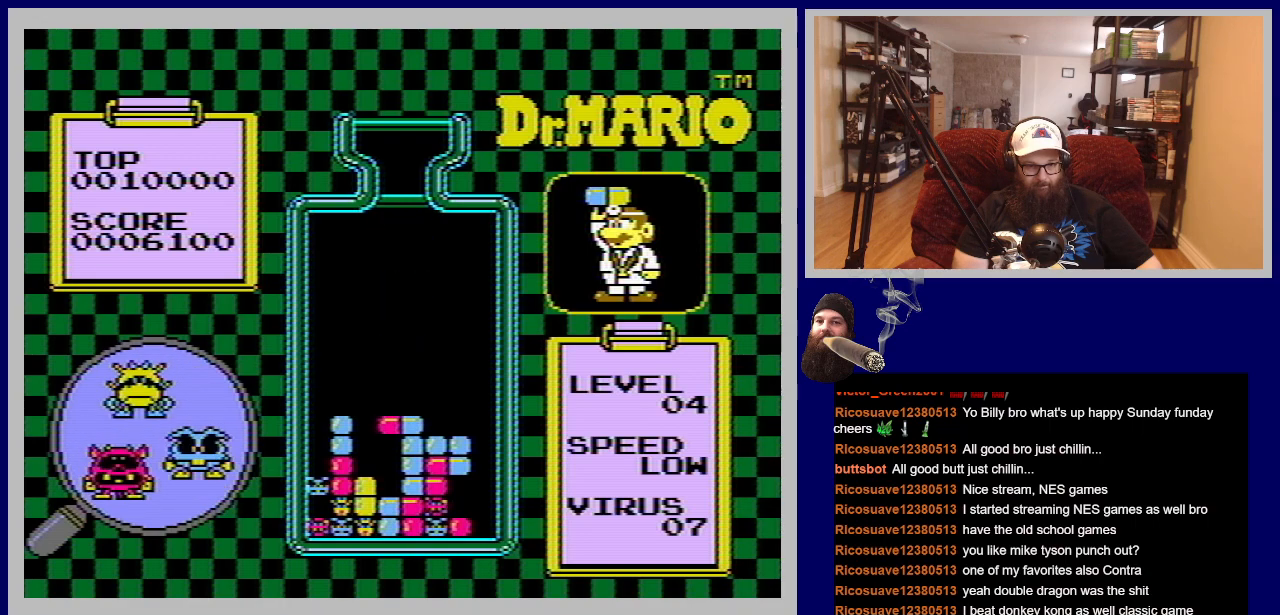
{"buttons": [], "events": []}
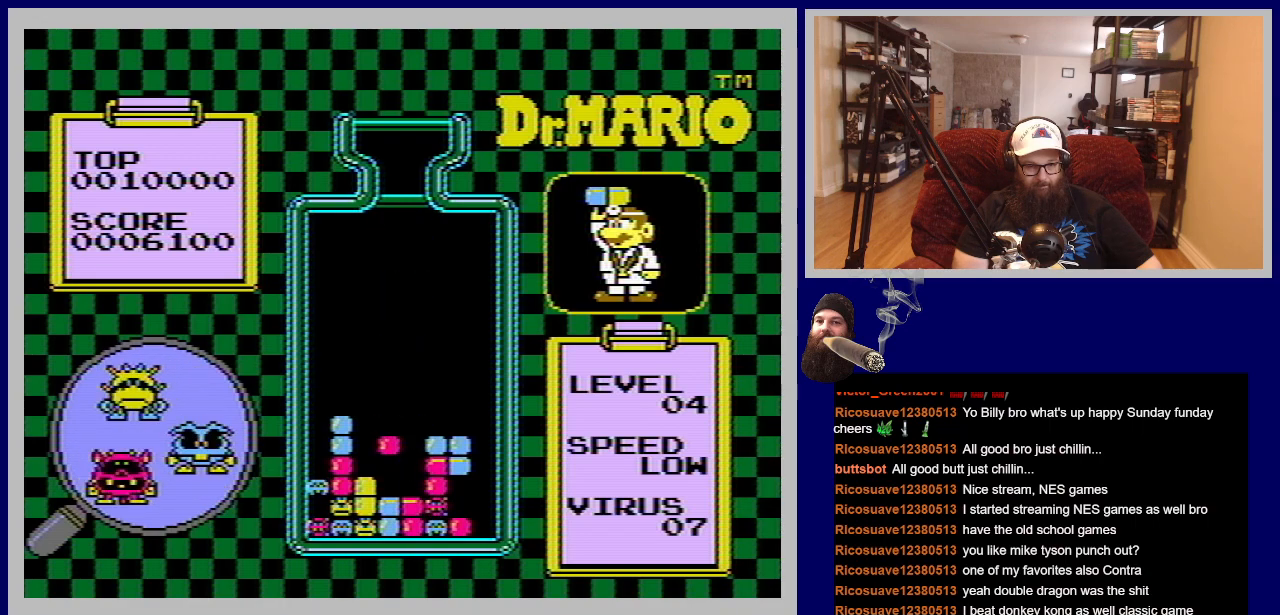
{"buttons": [], "events": []}
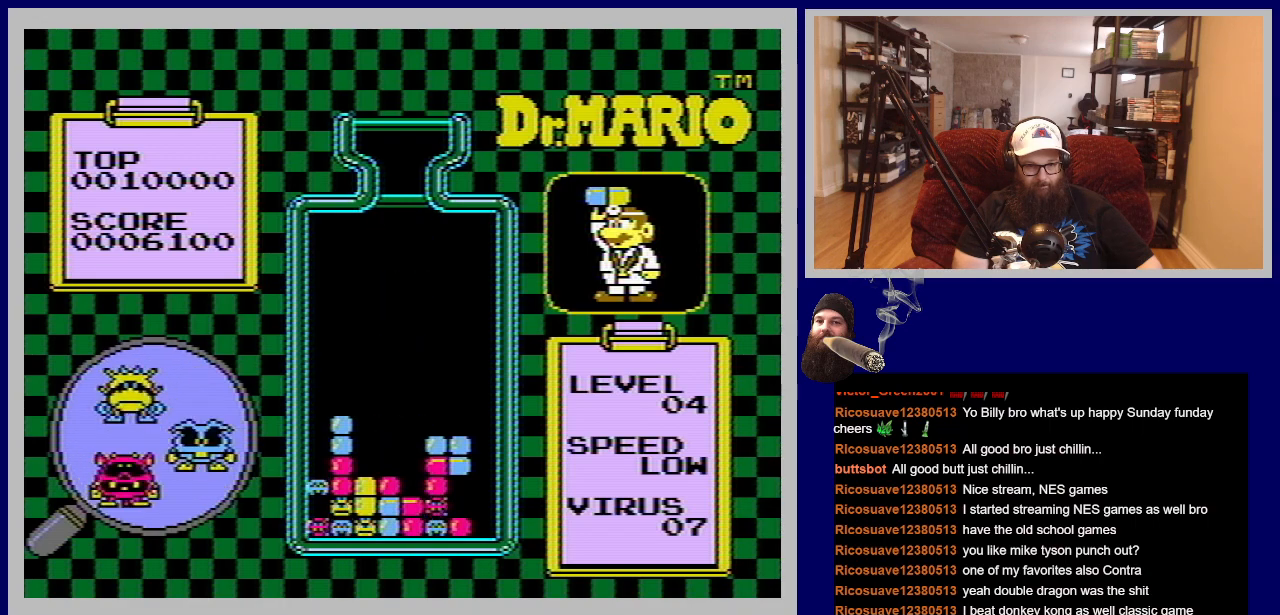
{"buttons": [], "events": []}
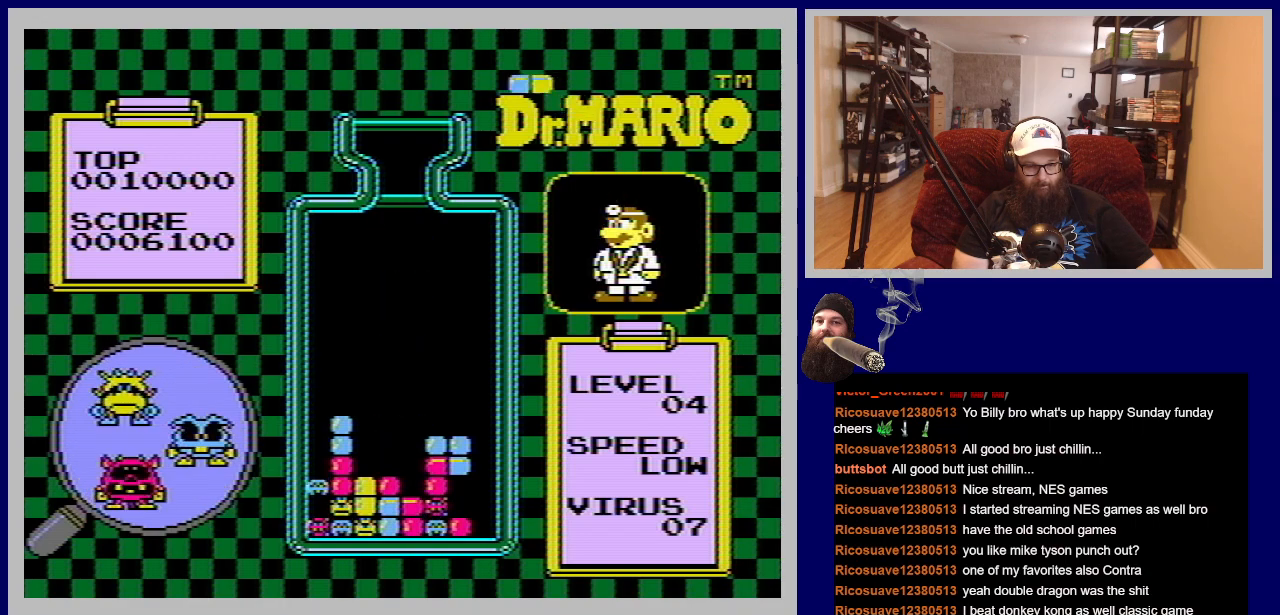
{"buttons": [], "events": []}
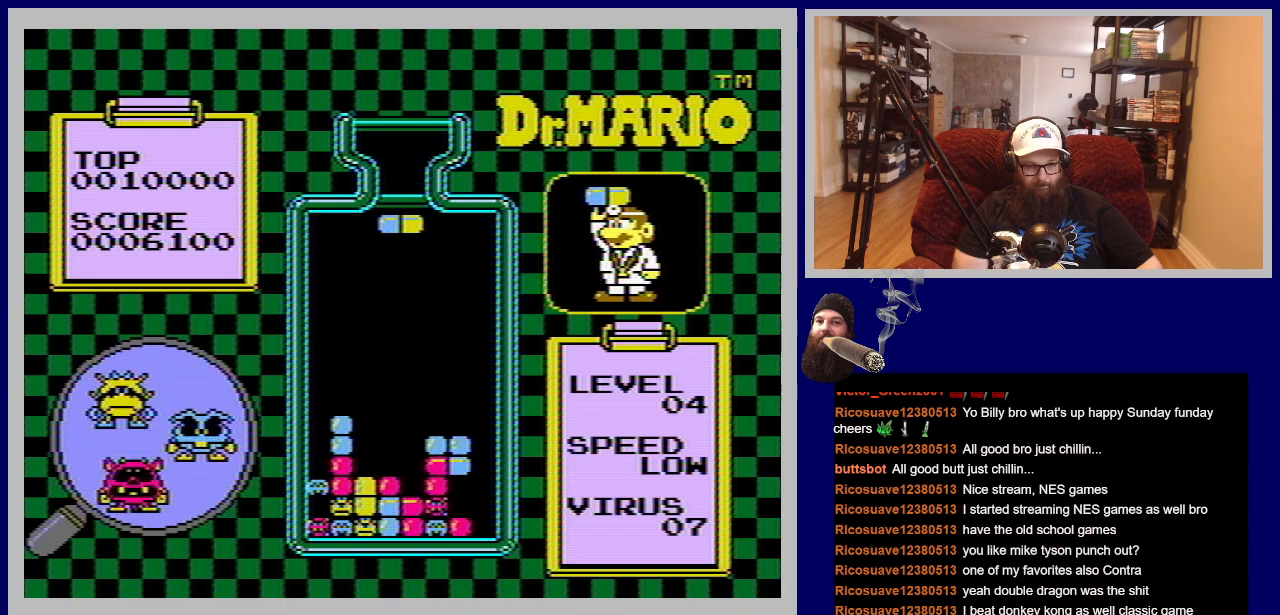
{"buttons": [], "events": []}
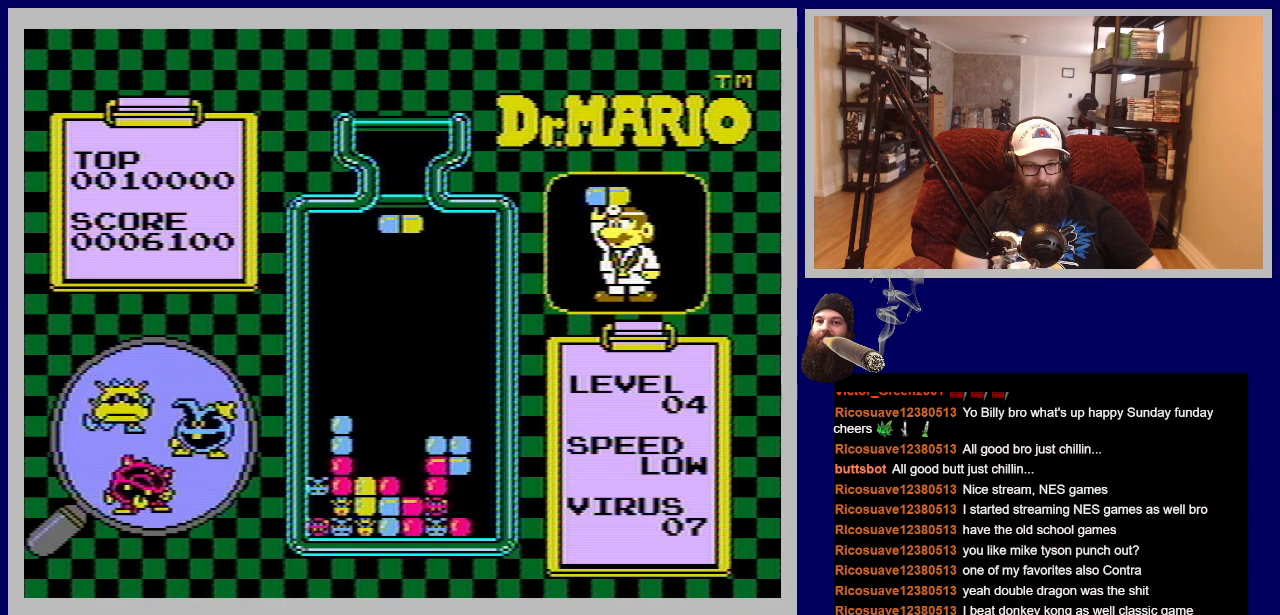
{"buttons": [], "events": [[117, "A", "down"], [267, "A", "up"]]}
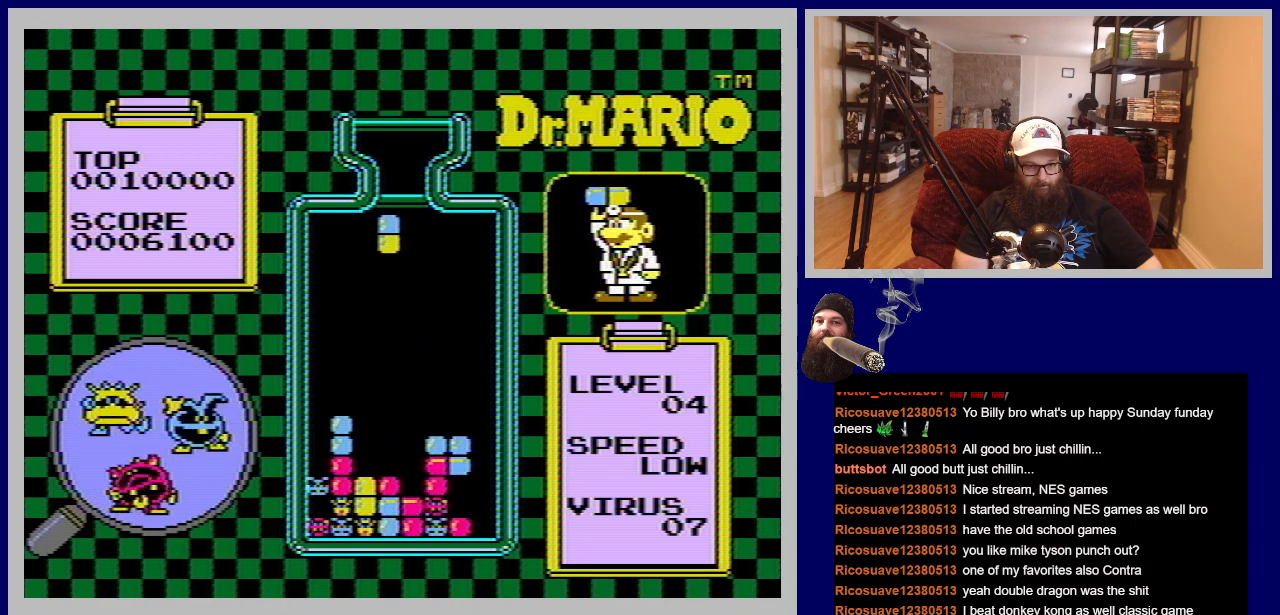
{"buttons": [], "events": [[17, "A", "down"], [150, "A", "up"], [367, "DPAD_LEFT", "down"], [501, "DPAD_LEFT", "up"]]}
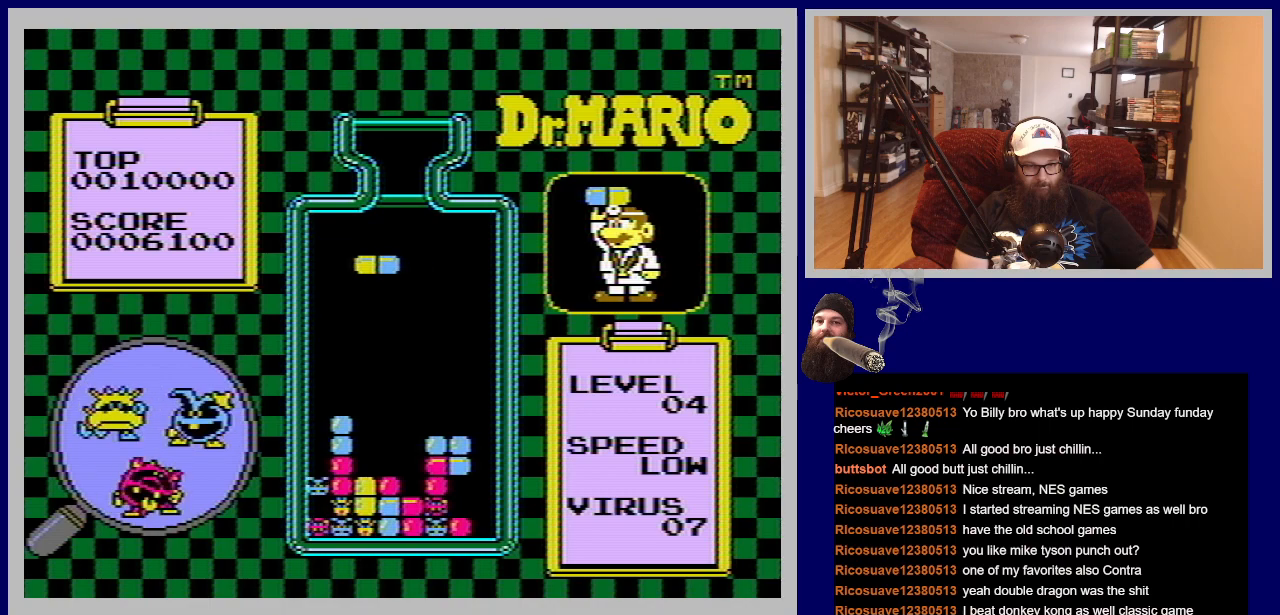
{"buttons": ["DPAD_DOWN"], "events": [[217, "DPAD_DOWN", "down"]]}
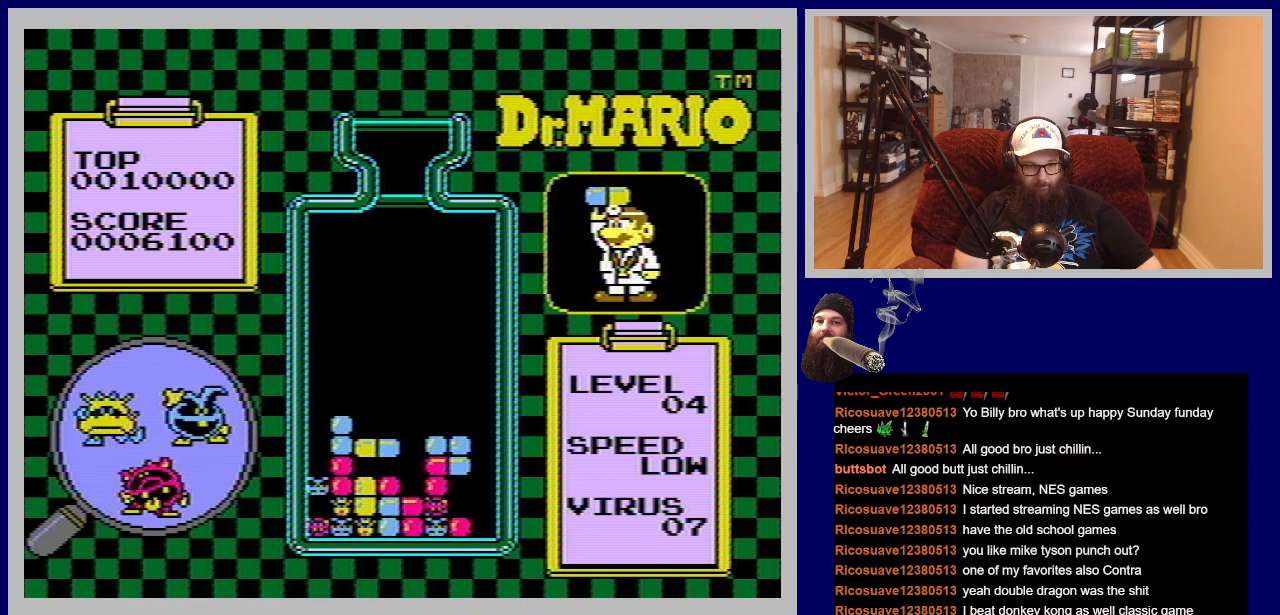
{"buttons": [], "events": [[284, "DPAD_DOWN", "up"]]}
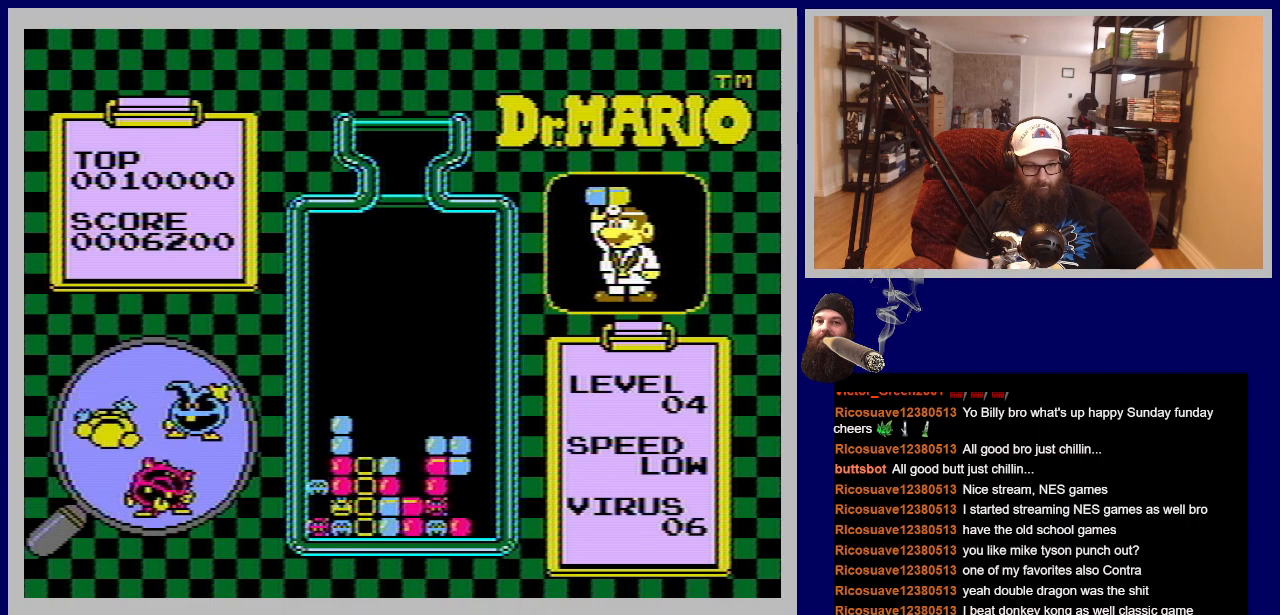
{"buttons": [], "events": []}
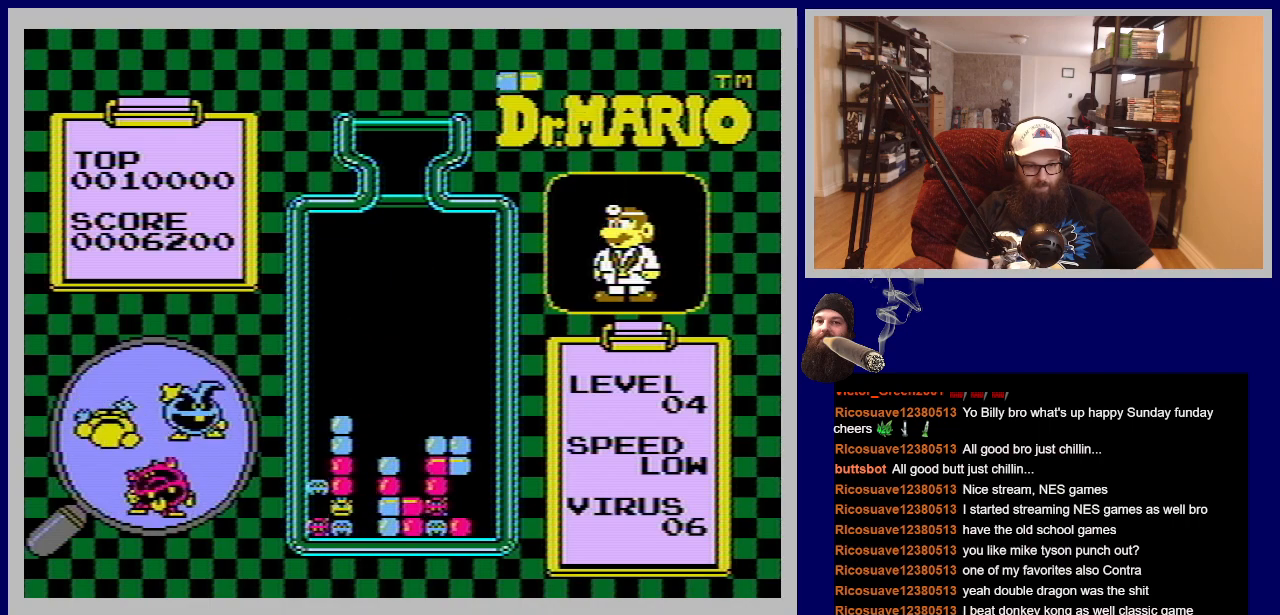
{"buttons": [], "events": []}
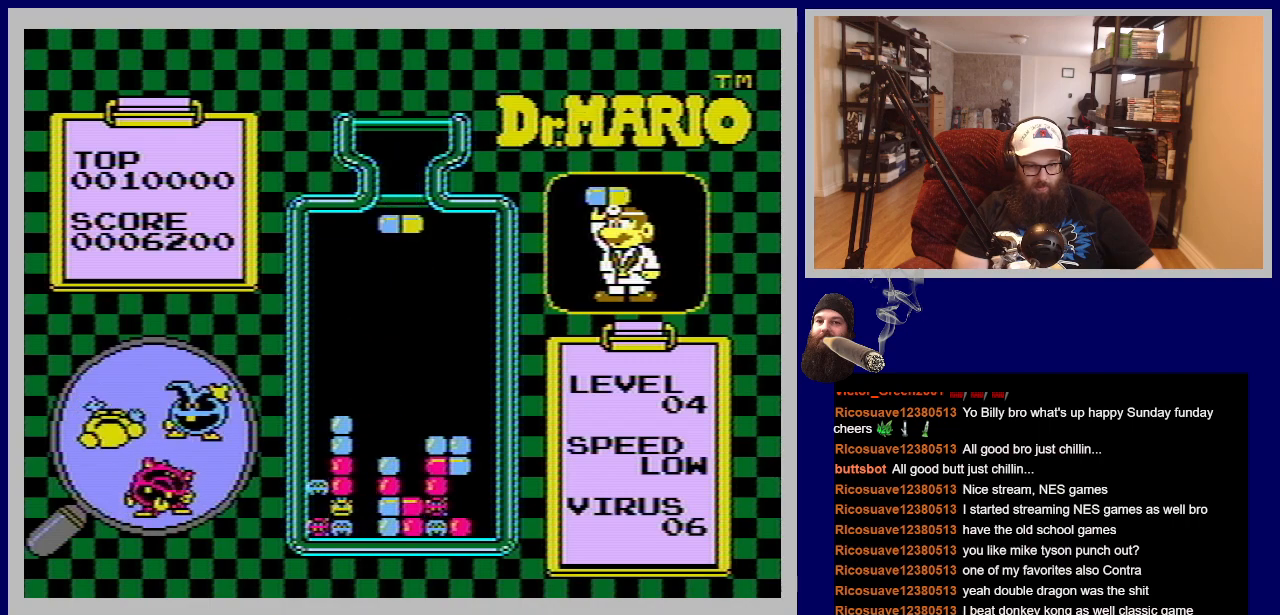
{"buttons": [], "events": []}
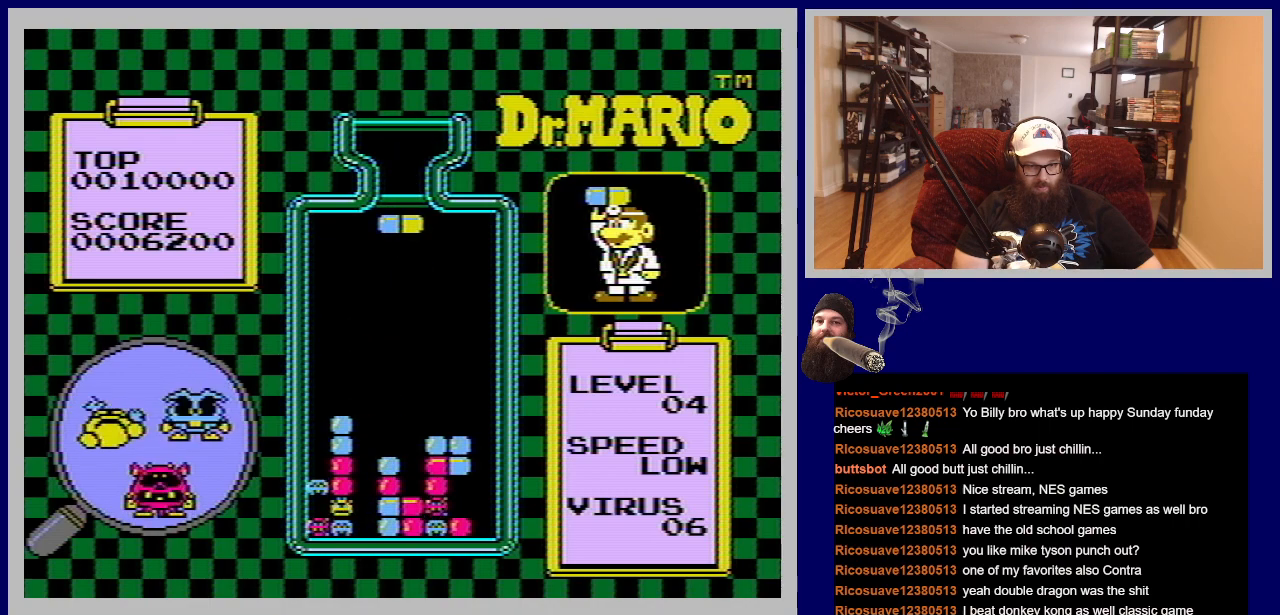
{"buttons": [], "events": []}
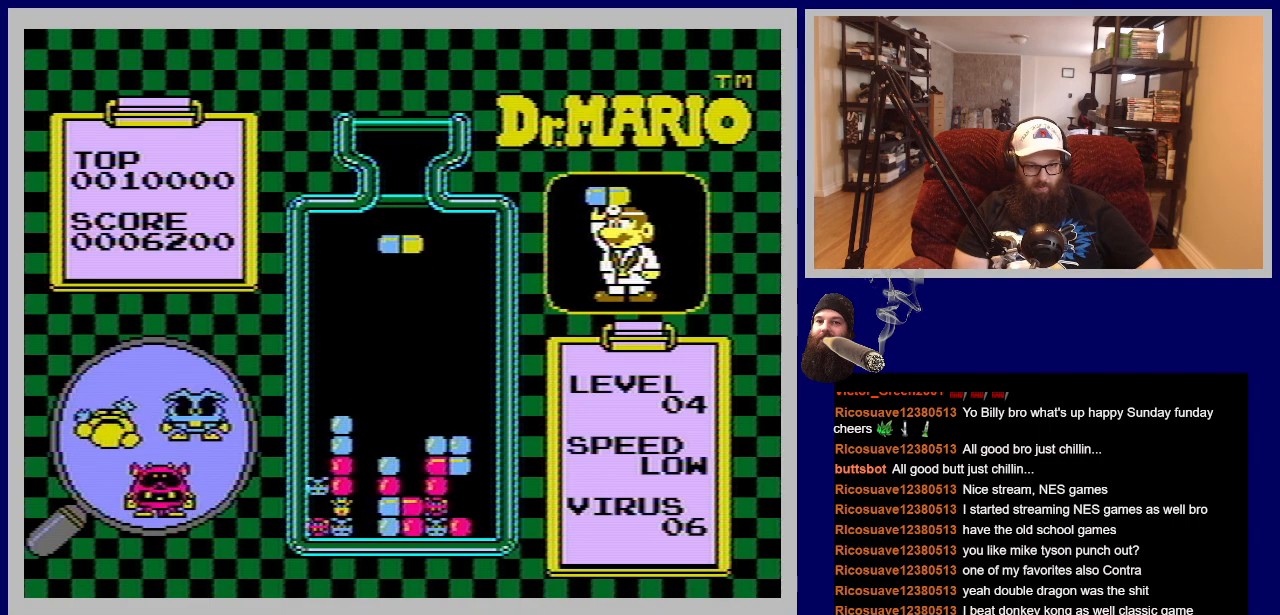
{"buttons": [], "events": [[250, "DPAD_LEFT", "down"], [417, "DPAD_LEFT", "up"]]}
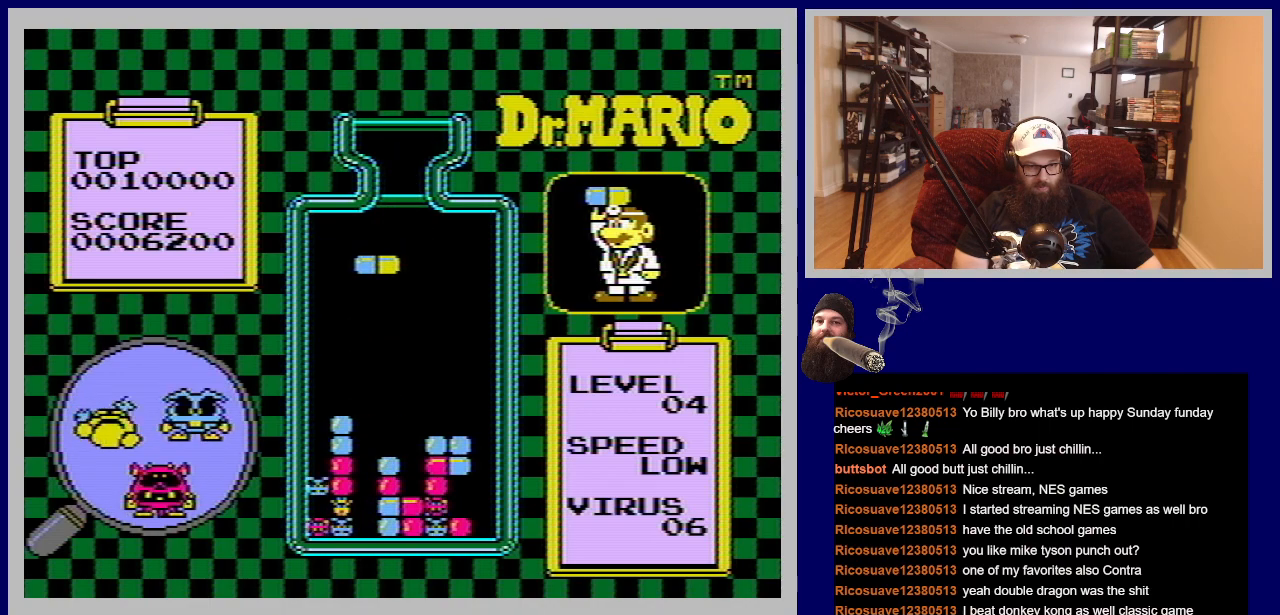
{"buttons": ["DPAD_LEFT"], "events": [[483, "DPAD_LEFT", "down"]]}